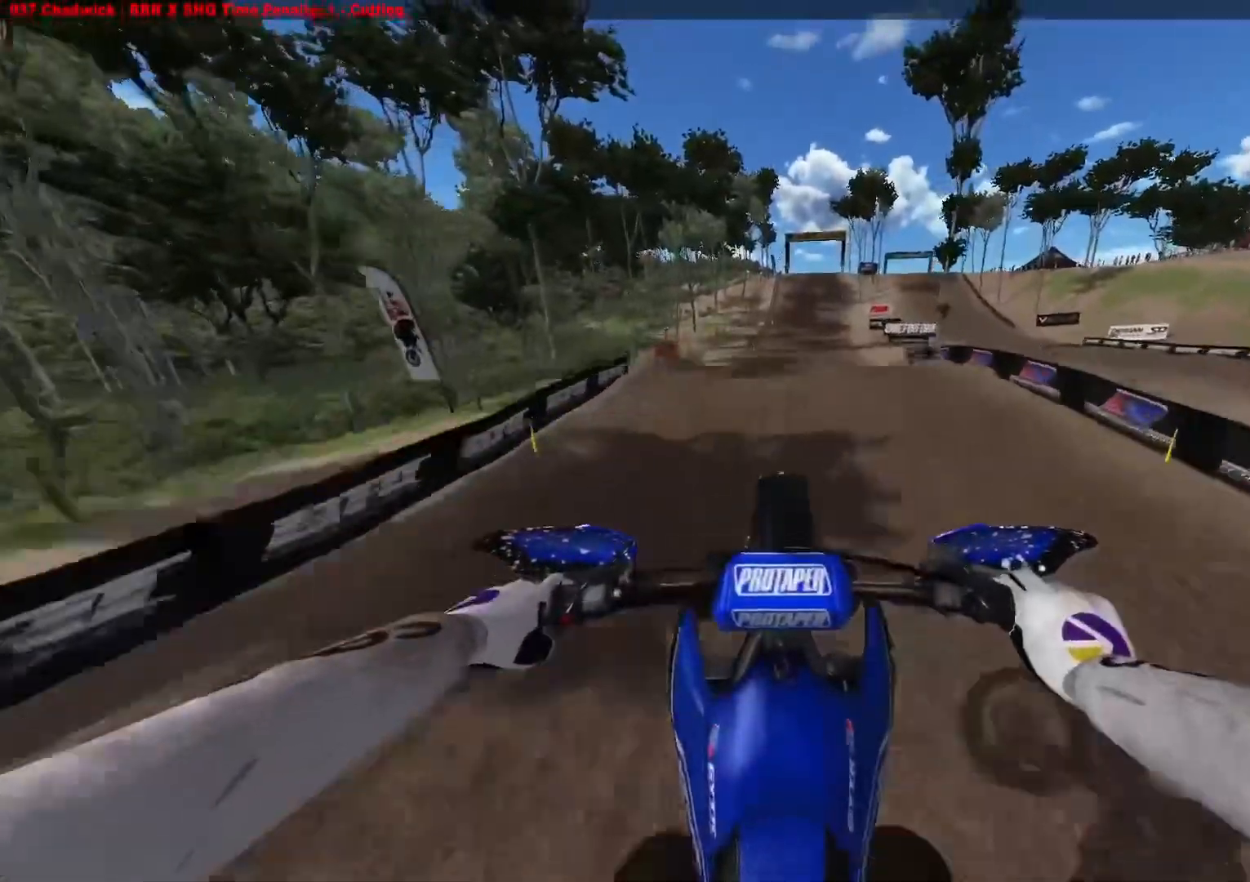
Gameplay with a controller (Xbox layout); each line is a JSON object with the inputs held at the frame after it. "events" lists button and stick changes between this image and that frame as [ms after this image, input, new state], when the widget could be followed in between.
{"buttons": ["L1", "L2", "R2"], "left_stick": "up", "right_stick": "up-left", "events": [[50, "right_stick", "up-left"], [133, "R2", "up"], [150, "L1", "down"], [167, "L2", "down"], [233, "left_stick", "up"], [500, "R2", "down"]]}
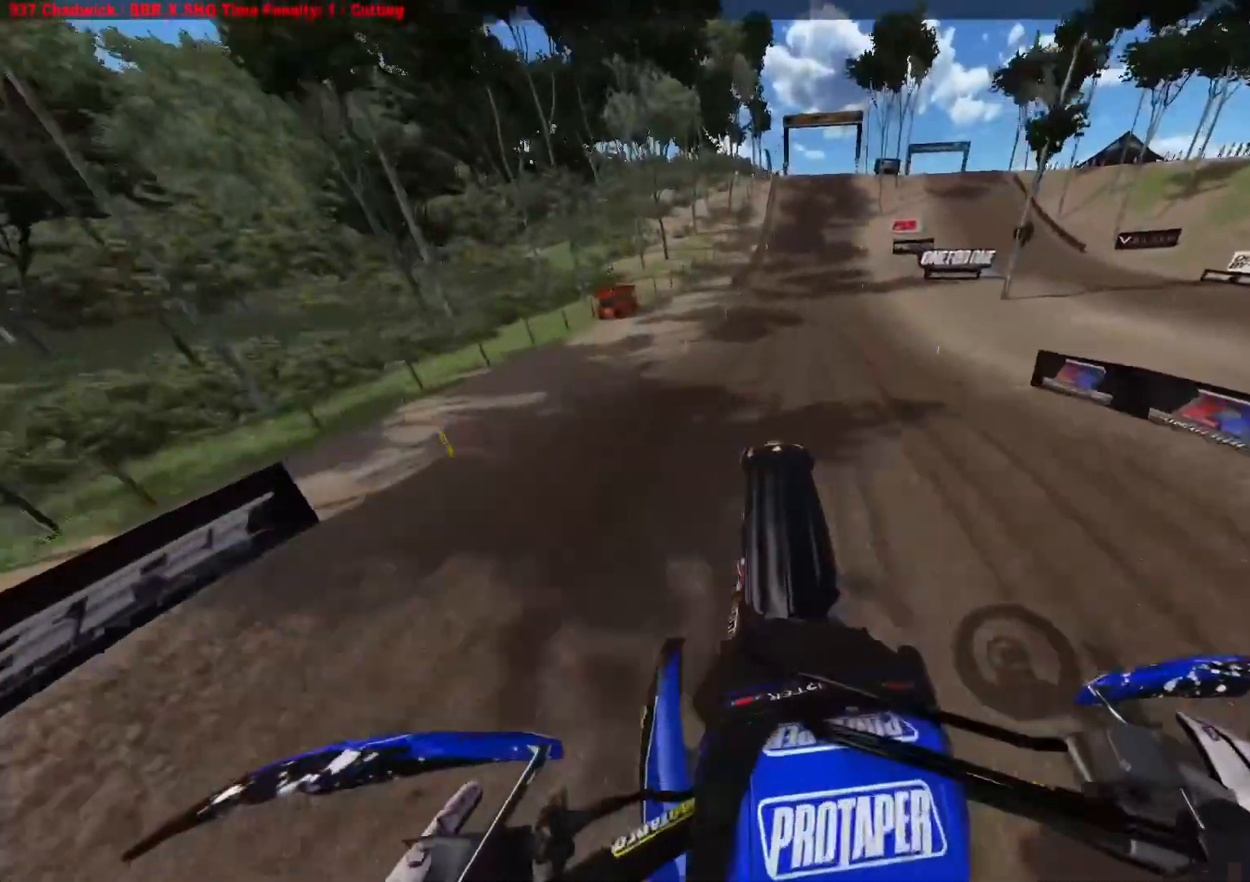
{"buttons": ["R2"], "left_stick": "center", "right_stick": "down", "events": [[17, "R3", "down"], [17, "right_stick", "center"], [67, "L1", "up"], [100, "L2", "up"], [117, "R3", "up"], [250, "right_stick", "down"], [383, "left_stick", "center"]]}
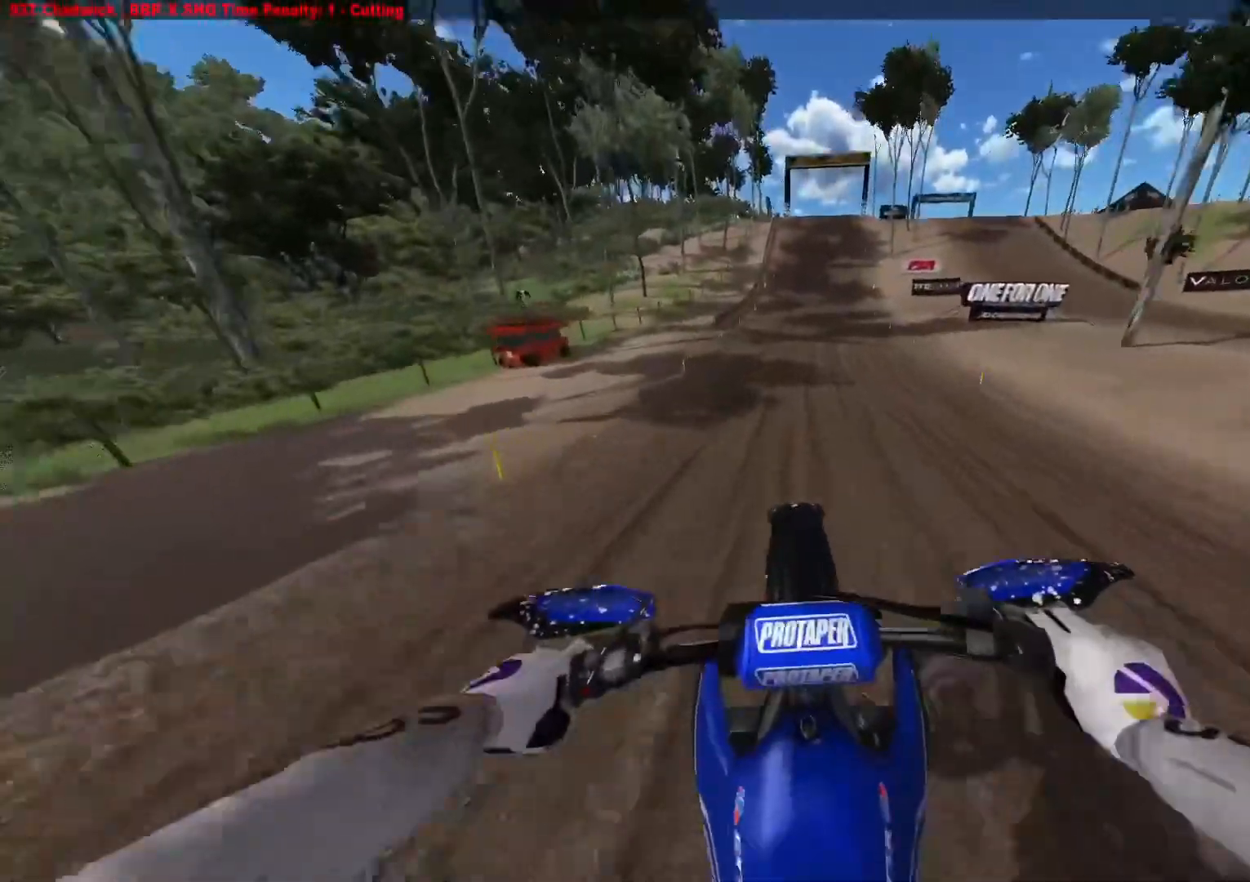
{"buttons": ["R2"], "left_stick": "center", "right_stick": "down", "events": []}
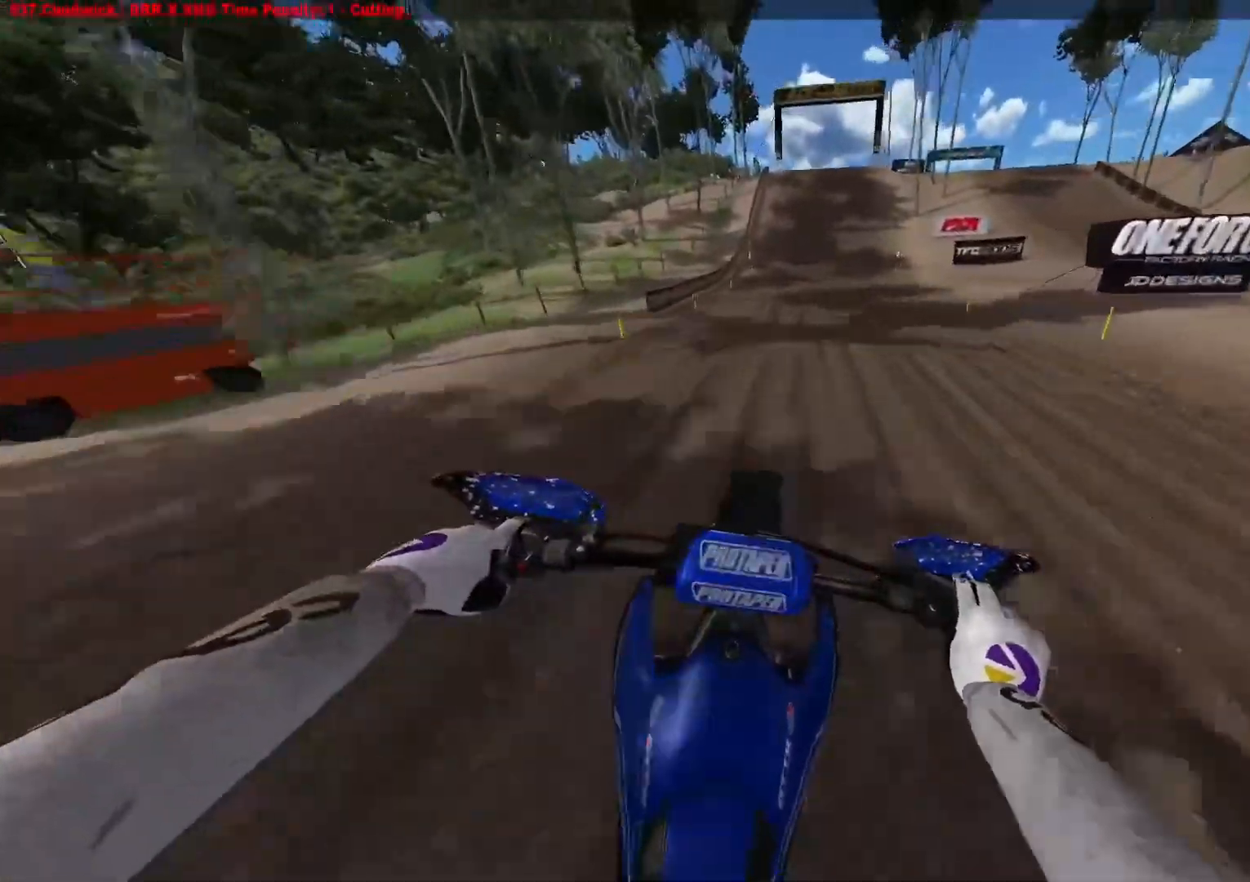
{"buttons": ["Y", "R2"], "left_stick": "center", "right_stick": "down", "events": [[133, "Y", "down"]]}
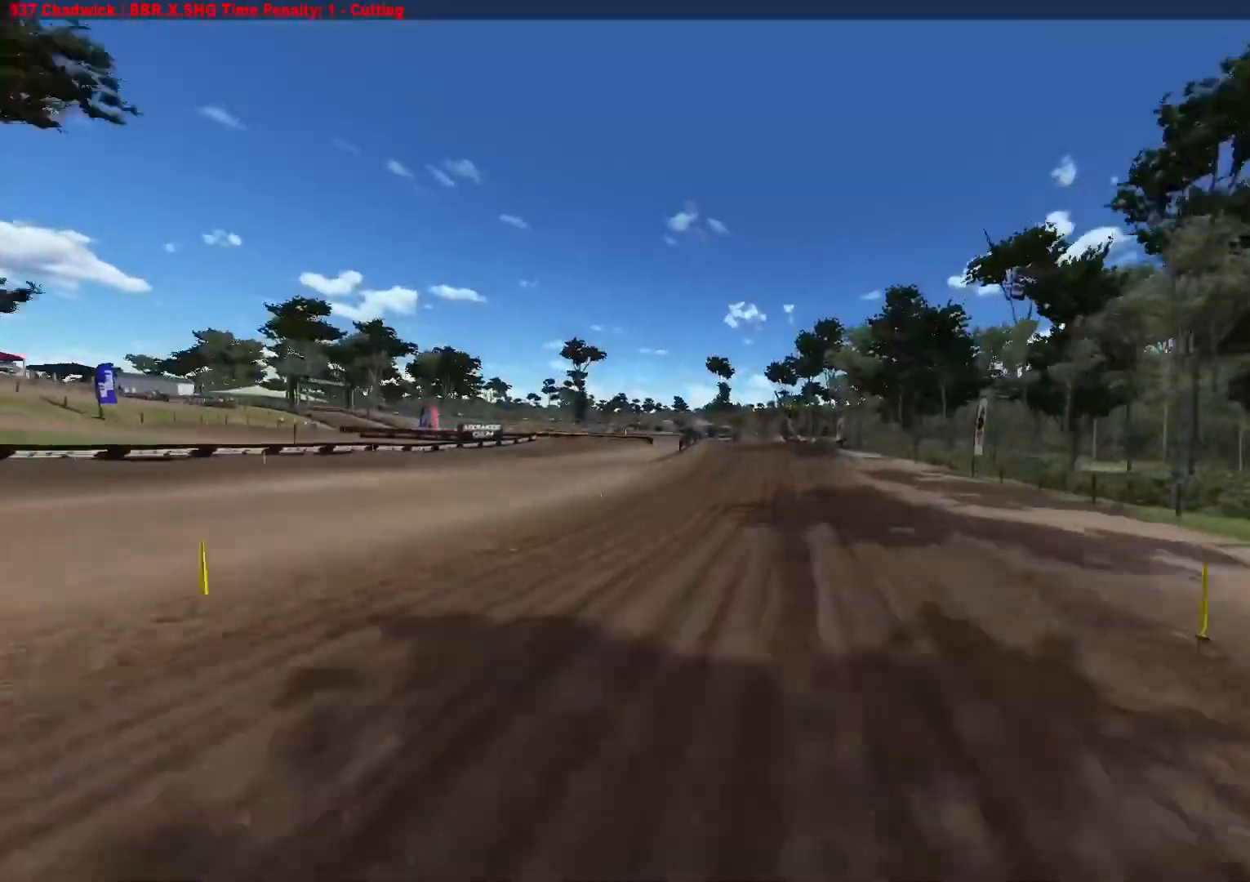
{"buttons": ["R2"], "left_stick": "center", "right_stick": "down", "events": [[67, "Y", "up"]]}
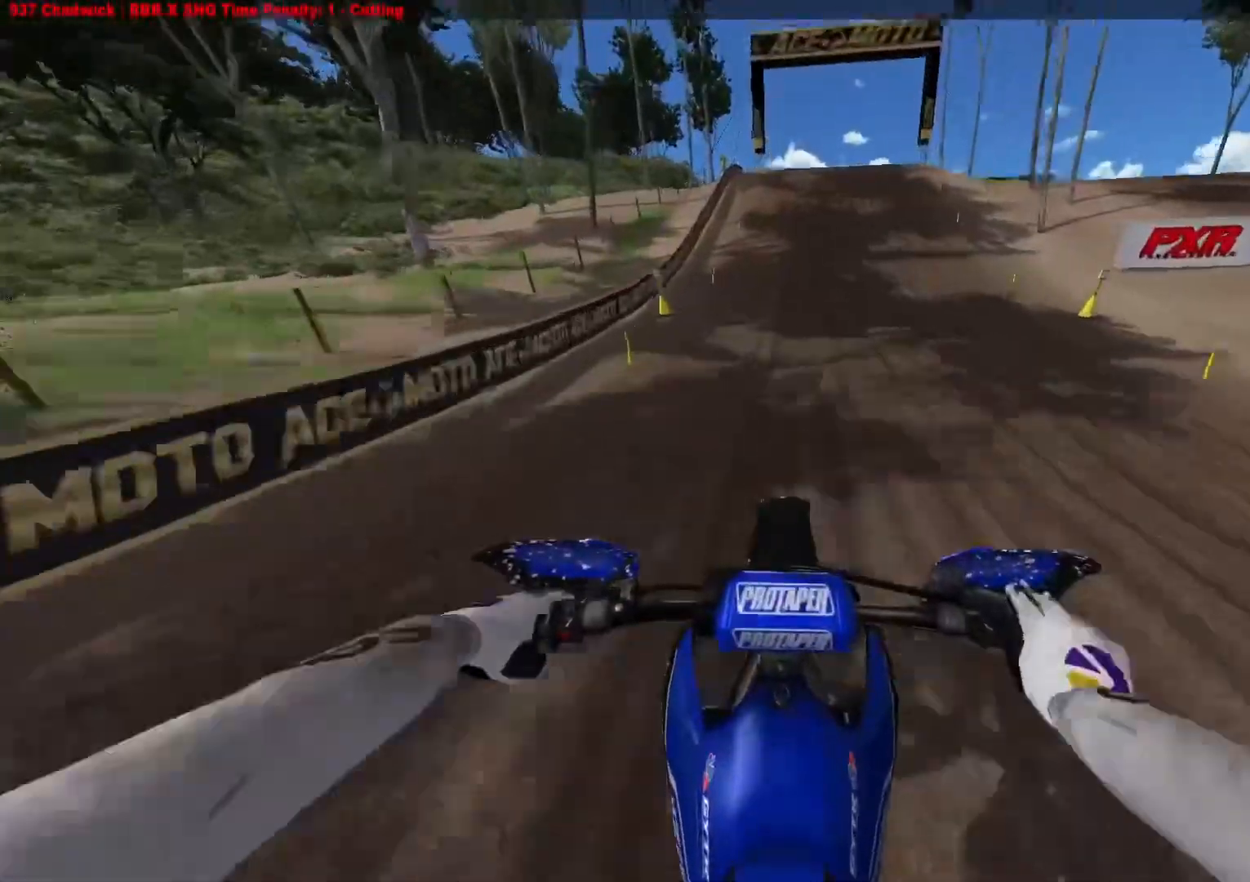
{"buttons": ["R2"], "left_stick": "center", "right_stick": "center", "events": [[483, "right_stick", "center"]]}
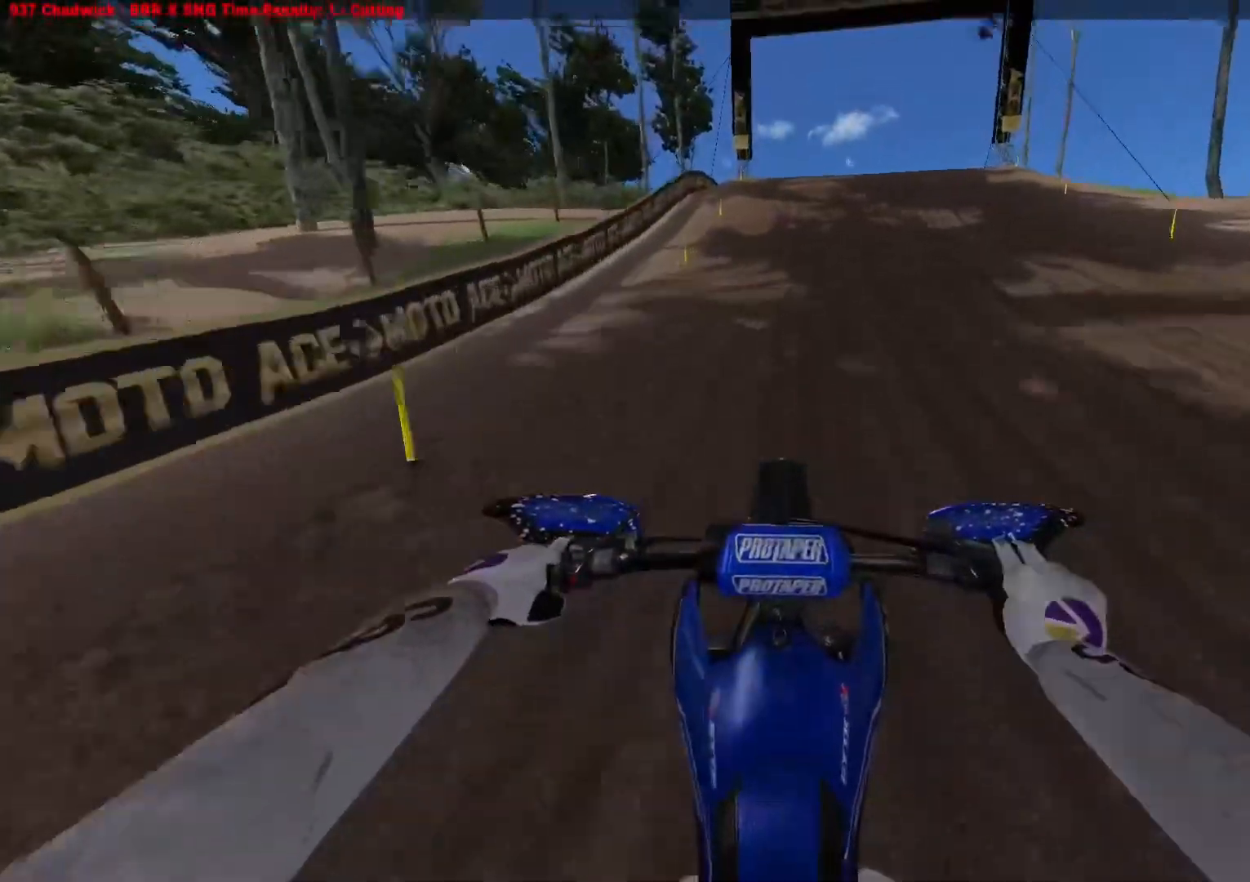
{"buttons": ["R2"], "left_stick": "right", "right_stick": "down", "events": [[433, "right_stick", "down"], [500, "left_stick", "right"]]}
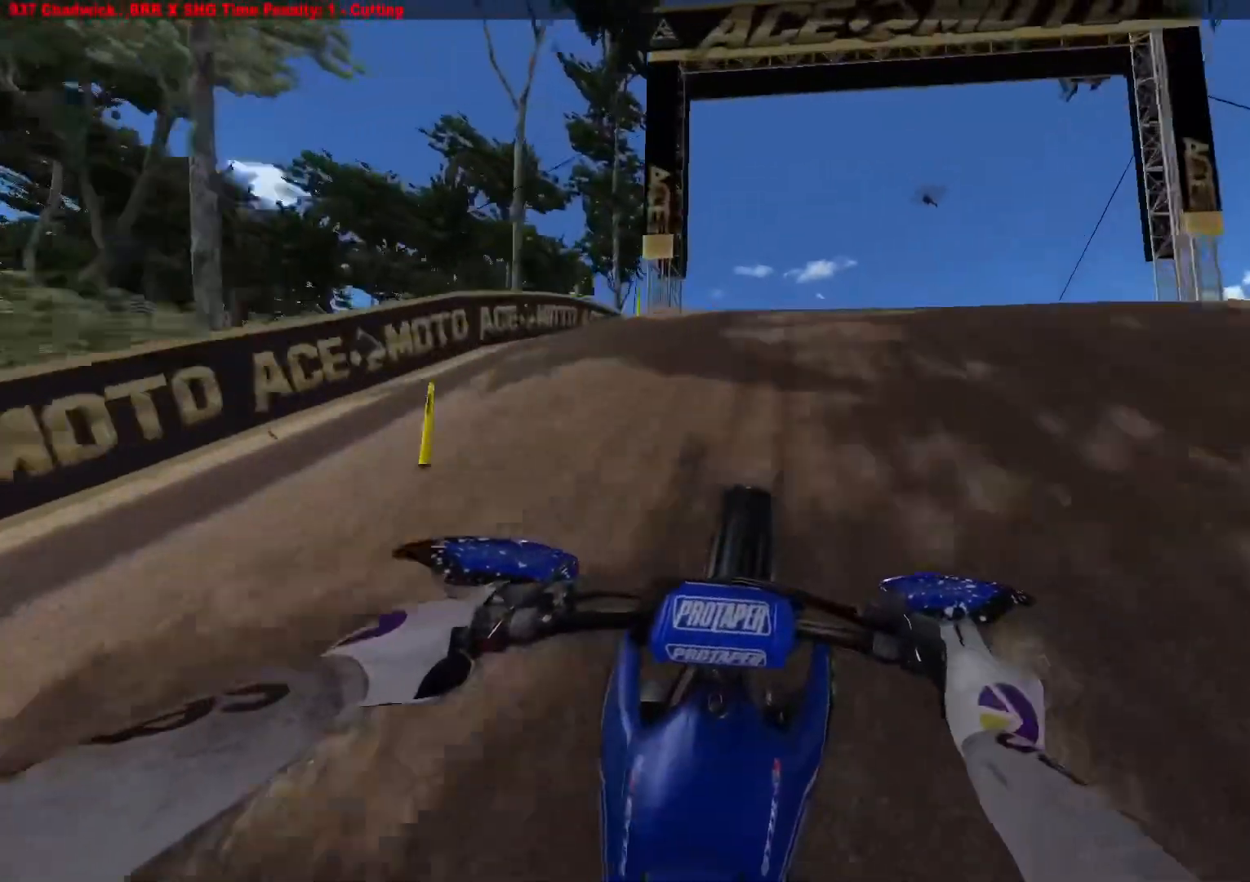
{"buttons": [], "left_stick": "center", "right_stick": "center", "events": [[67, "R2", "up"], [150, "R2", "down"], [217, "right_stick", "down-left"], [350, "R2", "up"], [400, "right_stick", "center"], [483, "left_stick", "center"]]}
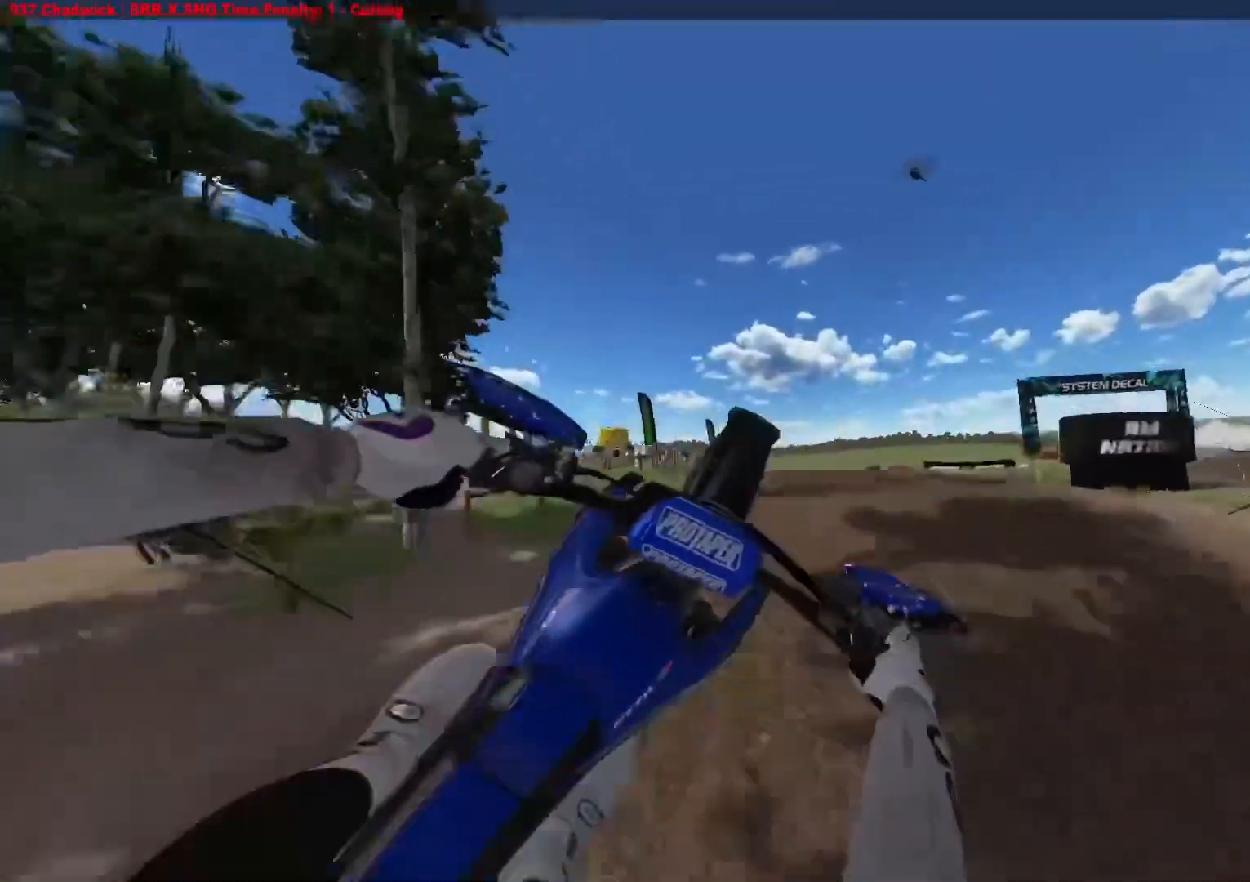
{"buttons": [], "left_stick": "up", "right_stick": "up", "events": [[167, "right_stick", "up"], [250, "left_stick", "up"]]}
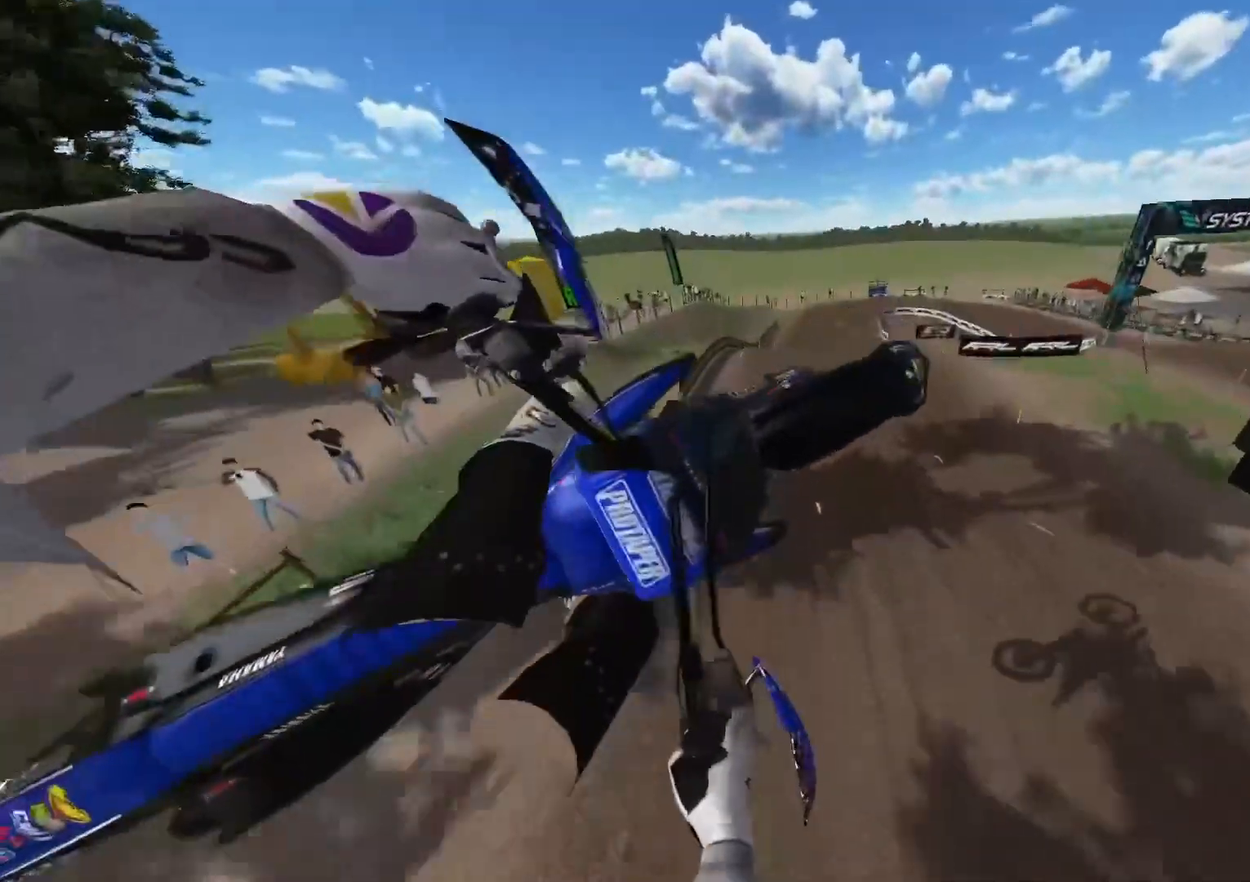
{"buttons": [], "left_stick": "up", "right_stick": "up", "events": []}
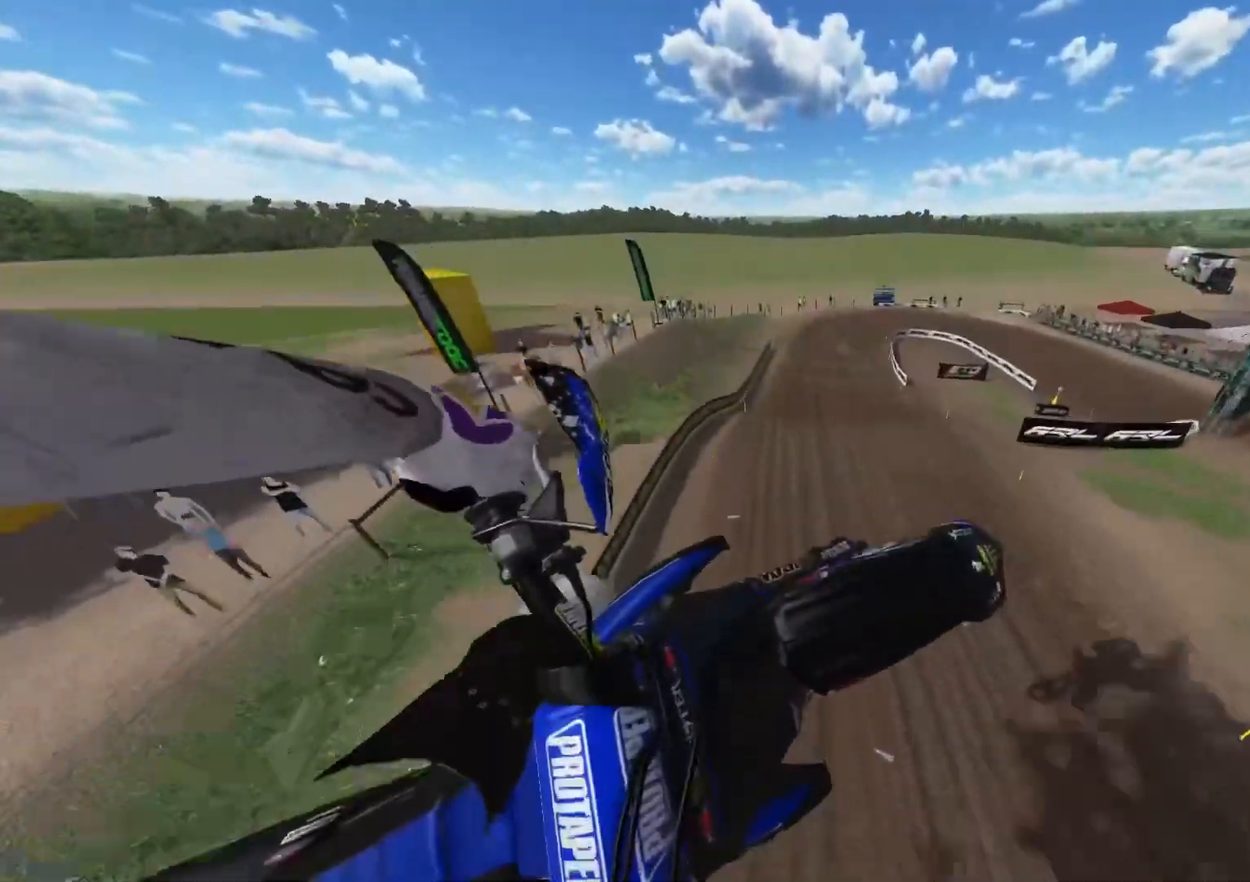
{"buttons": ["R2"], "left_stick": "right", "right_stick": "up", "events": [[217, "left_stick", "center"], [300, "R2", "down"], [433, "left_stick", "right"]]}
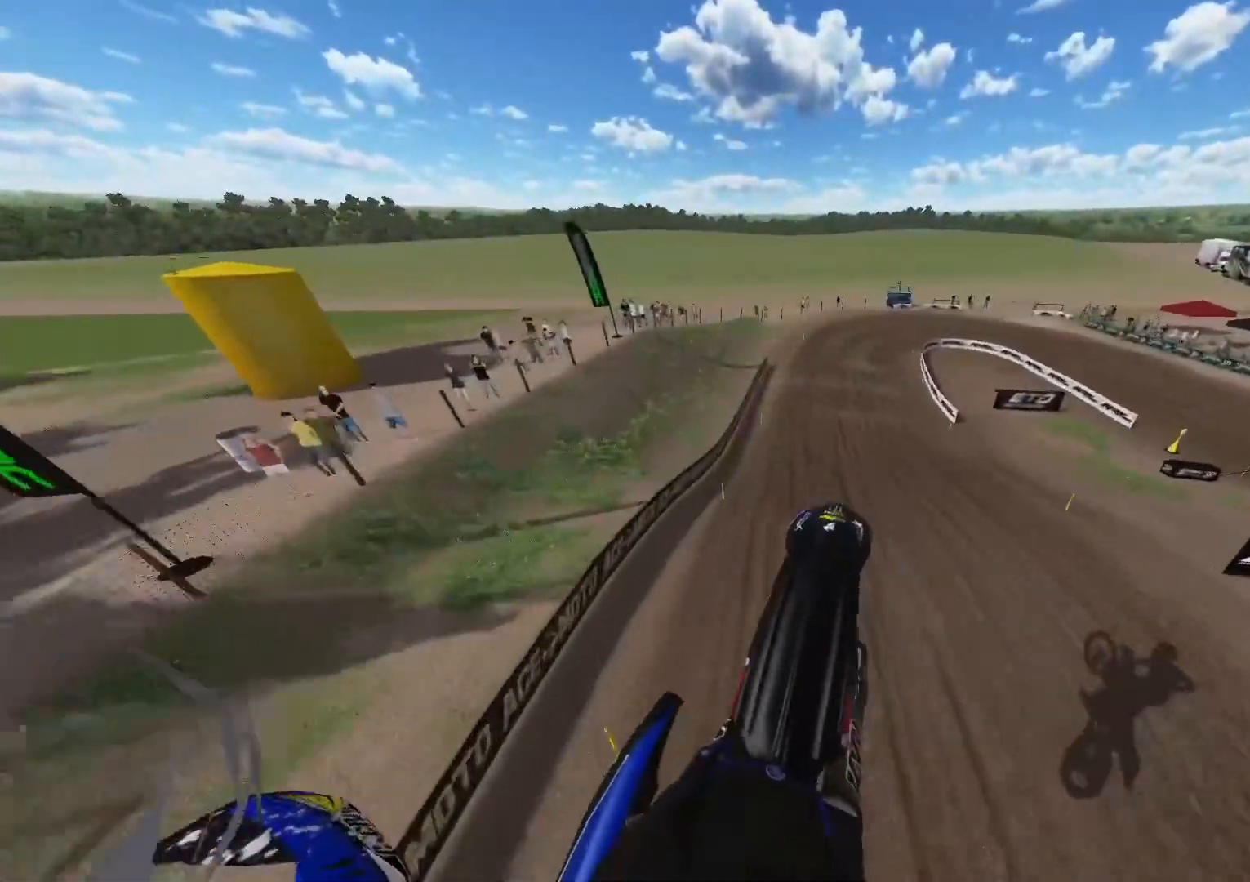
{"buttons": ["R2"], "left_stick": "right", "right_stick": "center", "events": [[117, "left_stick", "center"], [167, "R2", "up"], [217, "R2", "down"], [250, "left_stick", "right"], [350, "right_stick", "center"]]}
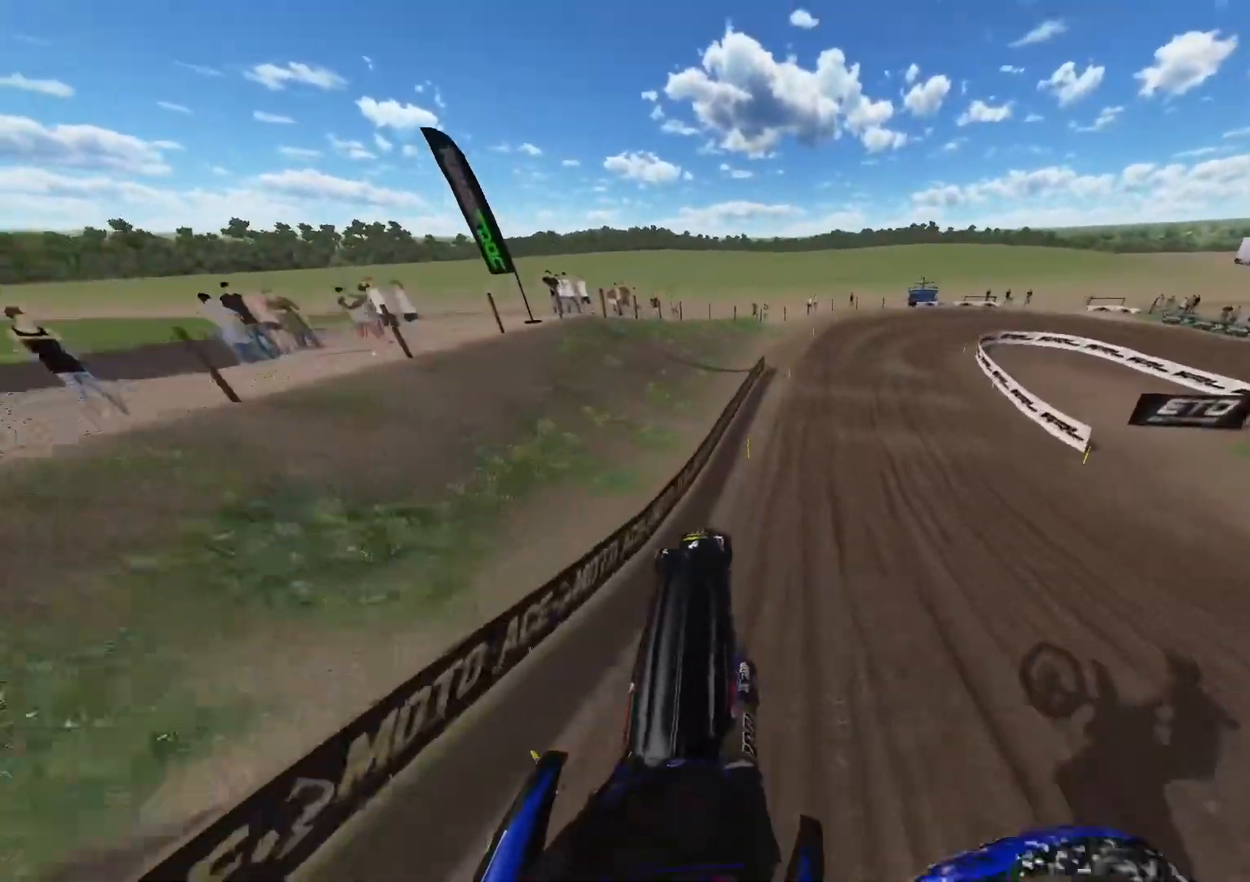
{"buttons": ["R2", "R3"], "left_stick": "center", "right_stick": "center", "events": [[33, "left_stick", "center"], [467, "R3", "down"]]}
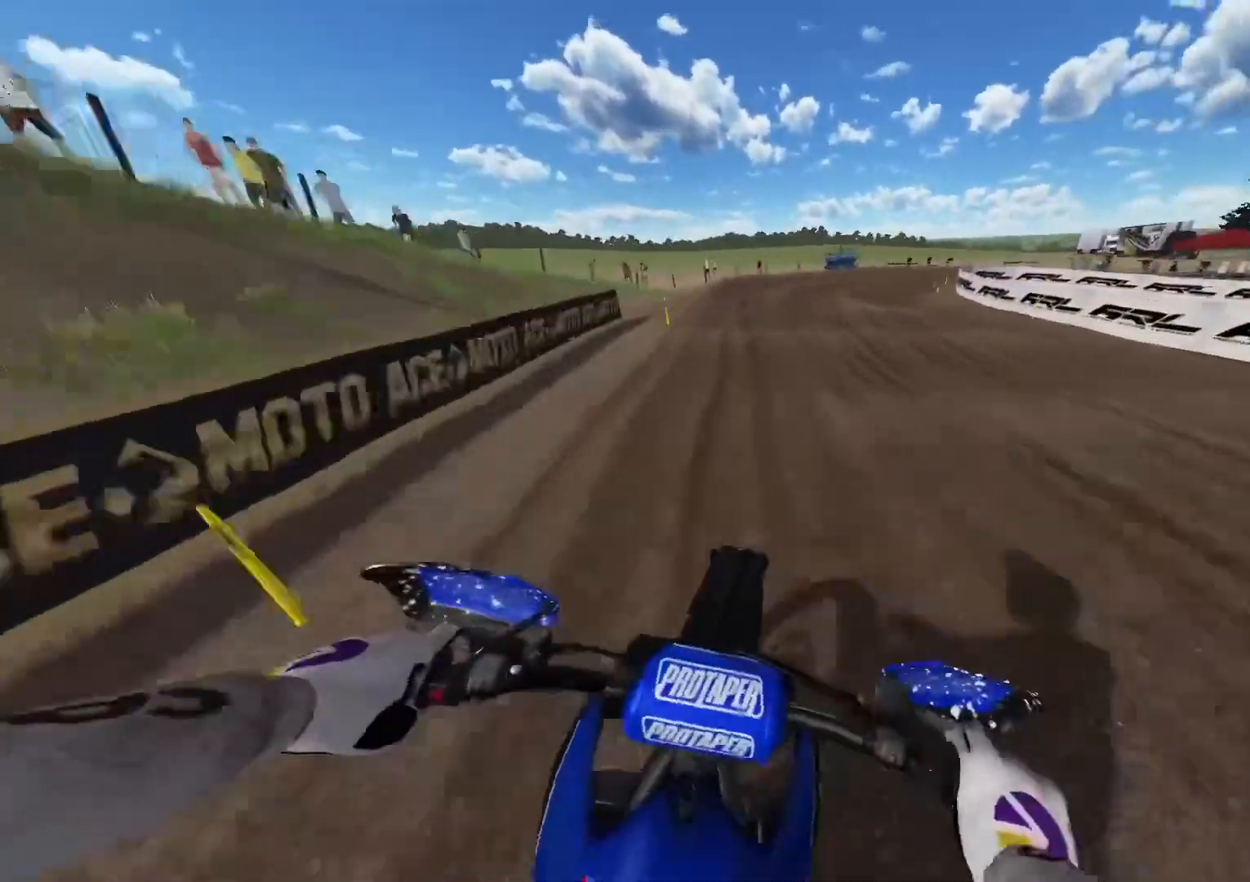
{"buttons": ["R2"], "left_stick": "right", "right_stick": "center", "events": [[67, "R3", "up"], [250, "left_stick", "right"], [300, "R2", "up"], [400, "R2", "down"]]}
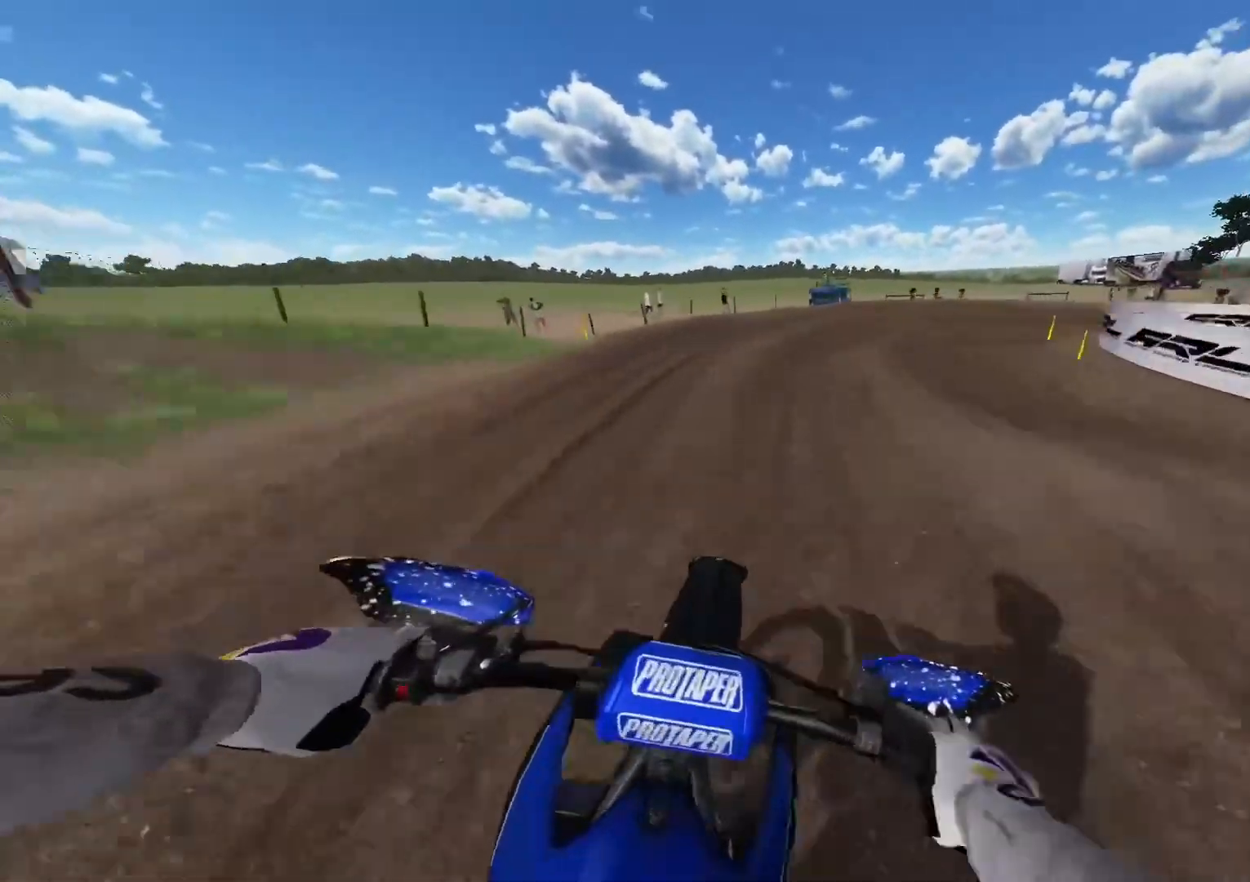
{"buttons": [], "left_stick": "right", "right_stick": "center", "events": [[33, "R2", "up"]]}
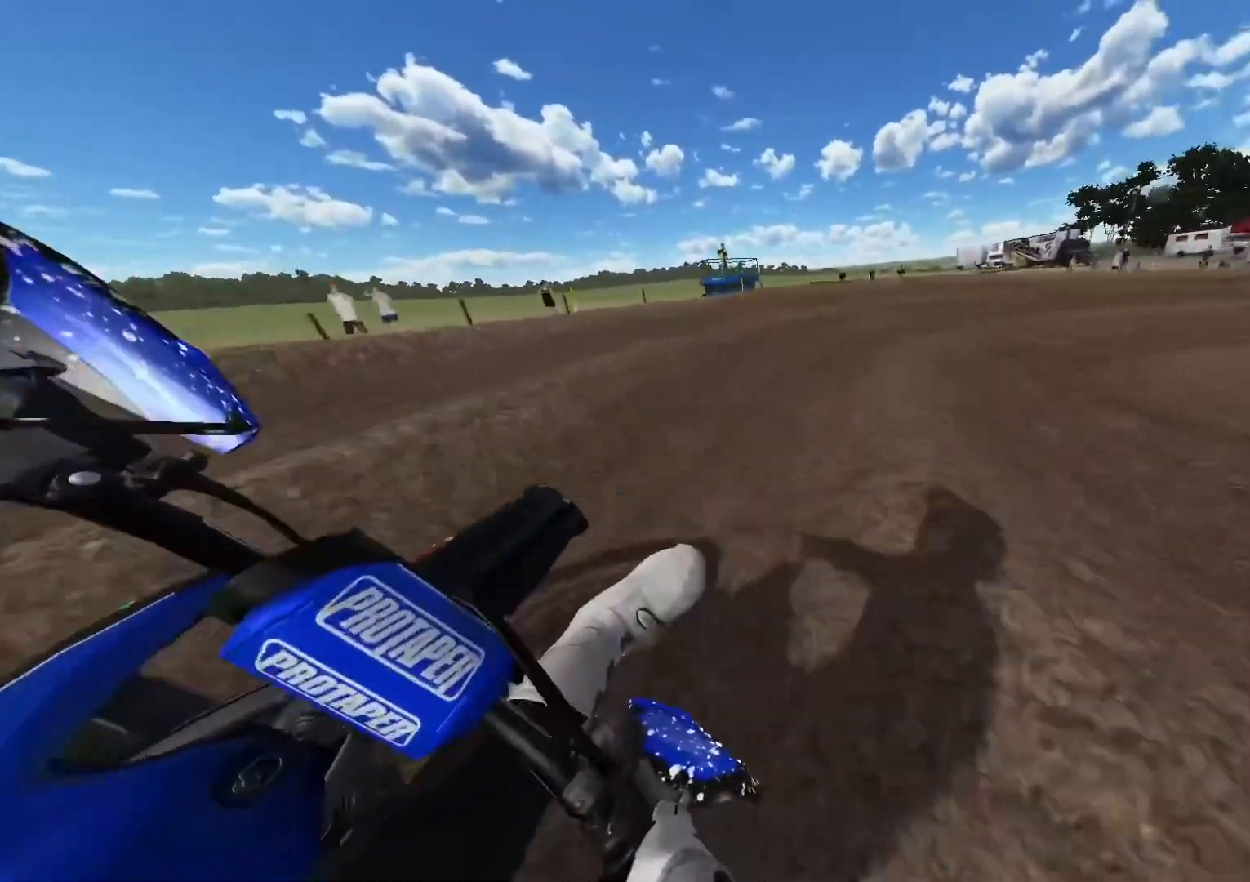
{"buttons": ["R2"], "left_stick": "right", "right_stick": "center", "events": [[383, "R2", "down"]]}
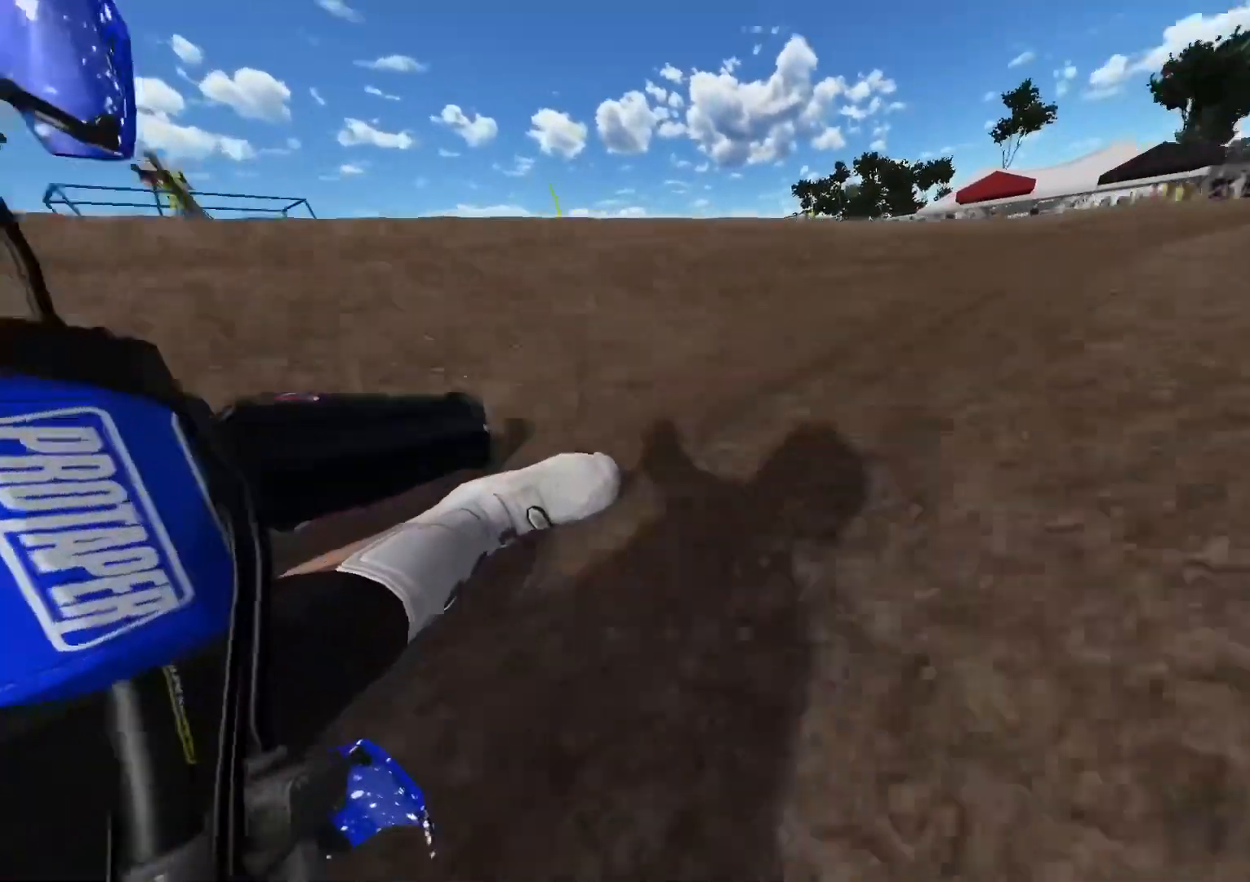
{"buttons": ["A", "R2", "L3"], "left_stick": "center", "right_stick": "center", "events": [[417, "L3", "down"], [417, "left_stick", "center"], [467, "A", "down"]]}
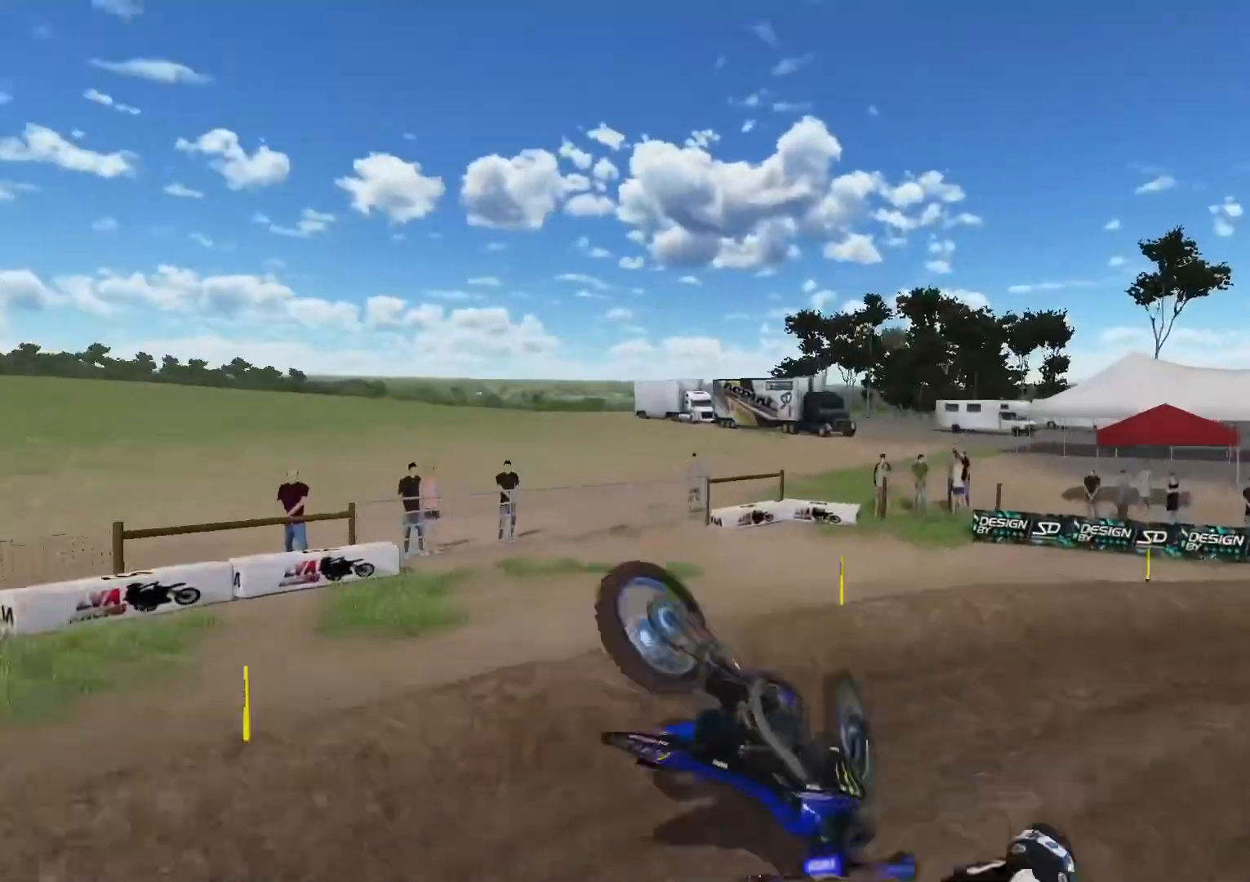
{"buttons": ["R2", "L3"], "left_stick": "center", "right_stick": "center", "events": [[17, "A", "up"], [33, "L3", "up"], [67, "left_stick", "up"], [100, "A", "down"], [100, "L3", "down"], [117, "left_stick", "center"], [167, "A", "up"], [167, "L3", "up"], [250, "A", "down"], [250, "L3", "down"], [283, "A", "up"], [317, "L3", "up"], [367, "L3", "down"], [383, "A", "down"], [433, "A", "up"]]}
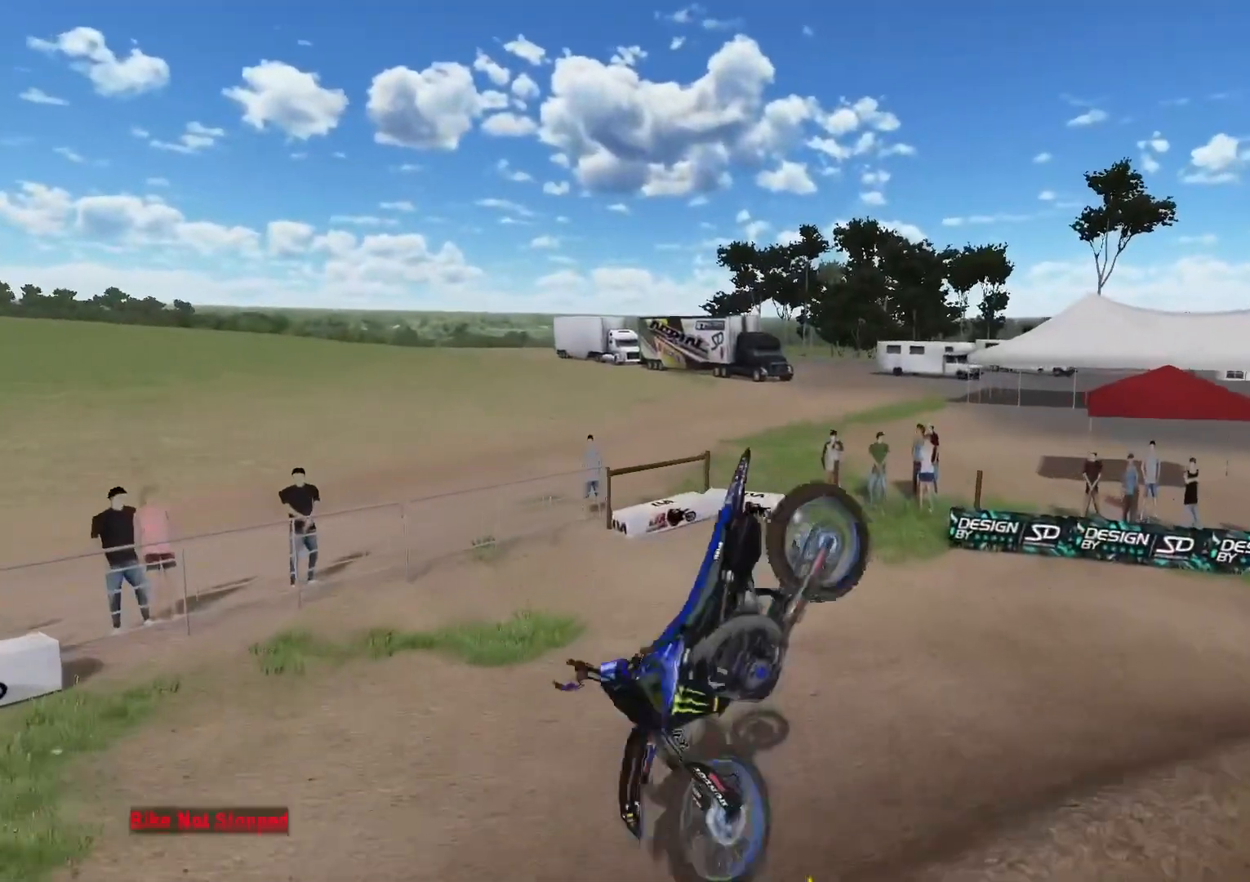
{"buttons": ["R2", "L3"], "left_stick": "center", "right_stick": "center", "events": [[17, "A", "down"], [83, "A", "up"], [100, "L3", "up"], [167, "A", "down"], [167, "L3", "down"], [217, "A", "up"], [233, "L3", "up"], [300, "A", "down"], [300, "L3", "down"], [367, "A", "up"], [367, "L3", "up"], [433, "A", "down"], [450, "L3", "down"], [500, "A", "up"]]}
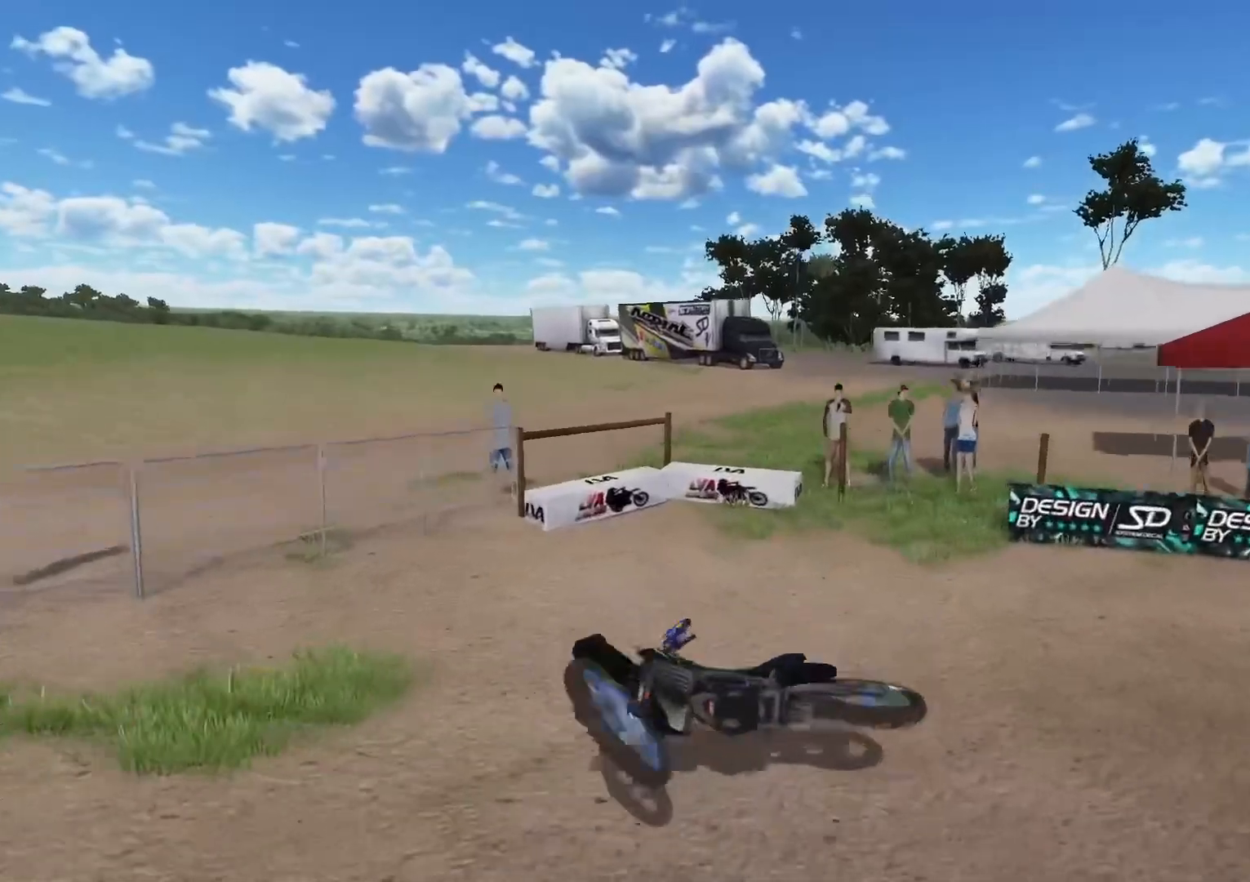
{"buttons": ["A", "R2", "L3"], "left_stick": "center", "right_stick": "center", "events": [[17, "L3", "up"], [67, "A", "down"], [83, "L3", "down"], [133, "A", "up"], [167, "L3", "up"], [217, "A", "down"], [217, "L3", "down"], [283, "A", "up"], [300, "L3", "up"], [350, "A", "down"], [367, "L3", "down"], [417, "A", "up"], [433, "L3", "up"], [483, "A", "down"], [500, "L3", "down"]]}
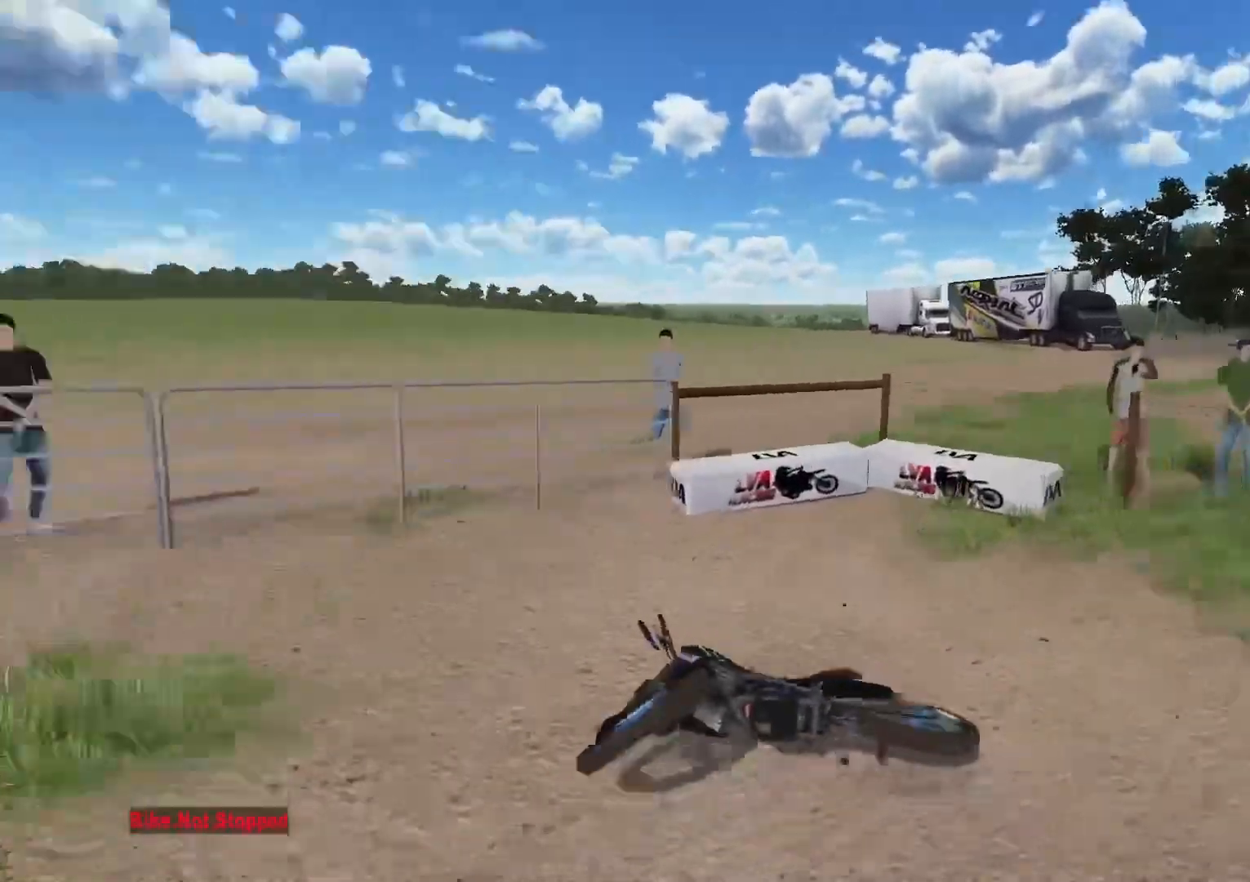
{"buttons": ["R2"], "left_stick": "left", "right_stick": "center", "events": [[67, "L3", "up"], [133, "L3", "down"], [217, "A", "up"], [217, "L3", "up"], [267, "A", "down"], [267, "L3", "down"], [333, "L3", "up"], [367, "left_stick", "left"], [400, "L3", "down"], [450, "A", "up"], [483, "L3", "up"]]}
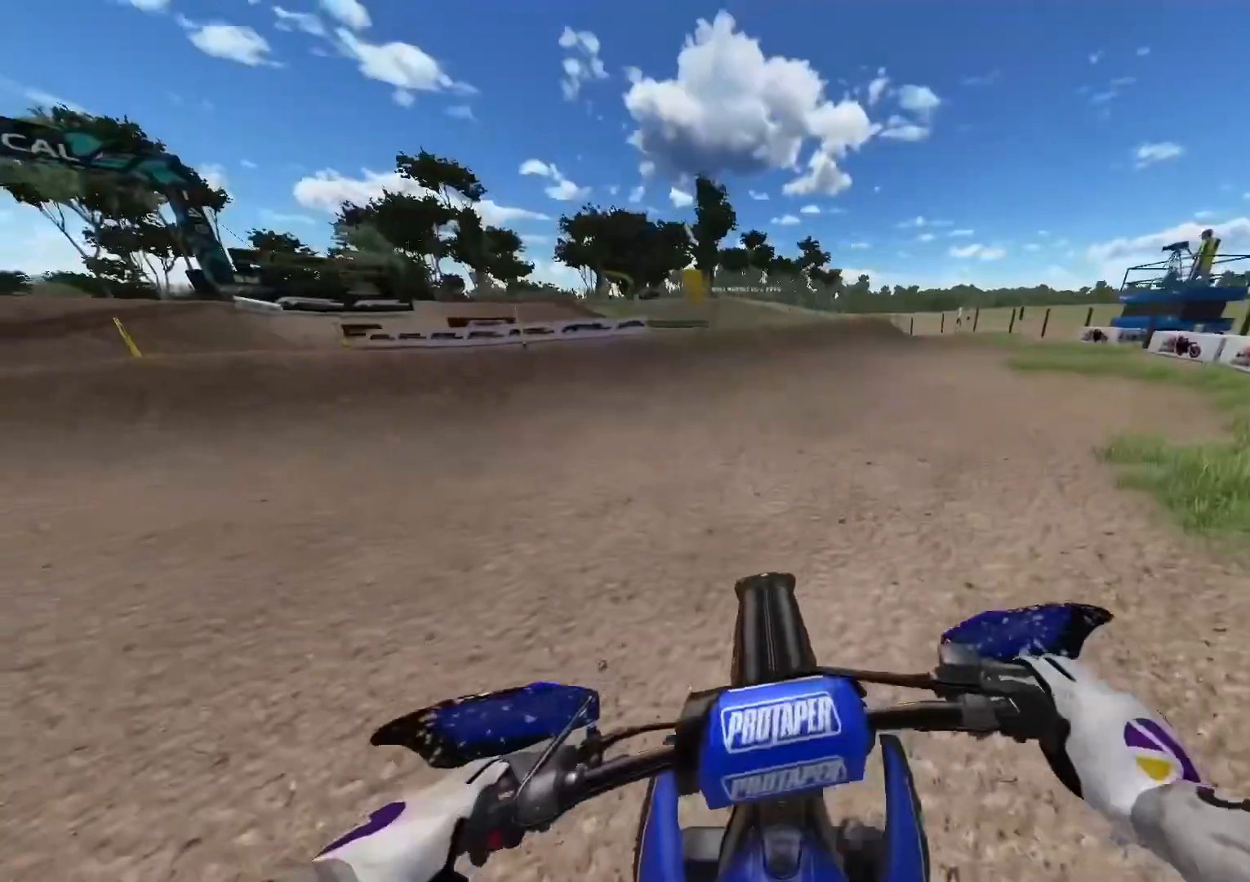
{"buttons": [], "left_stick": "left", "right_stick": "center", "events": [[33, "A", "down"], [50, "L3", "down"], [67, "left_stick", "center"], [117, "A", "up"], [117, "L3", "up"], [117, "left_stick", "left"], [317, "R2", "up"], [367, "R2", "down"], [483, "R2", "up"]]}
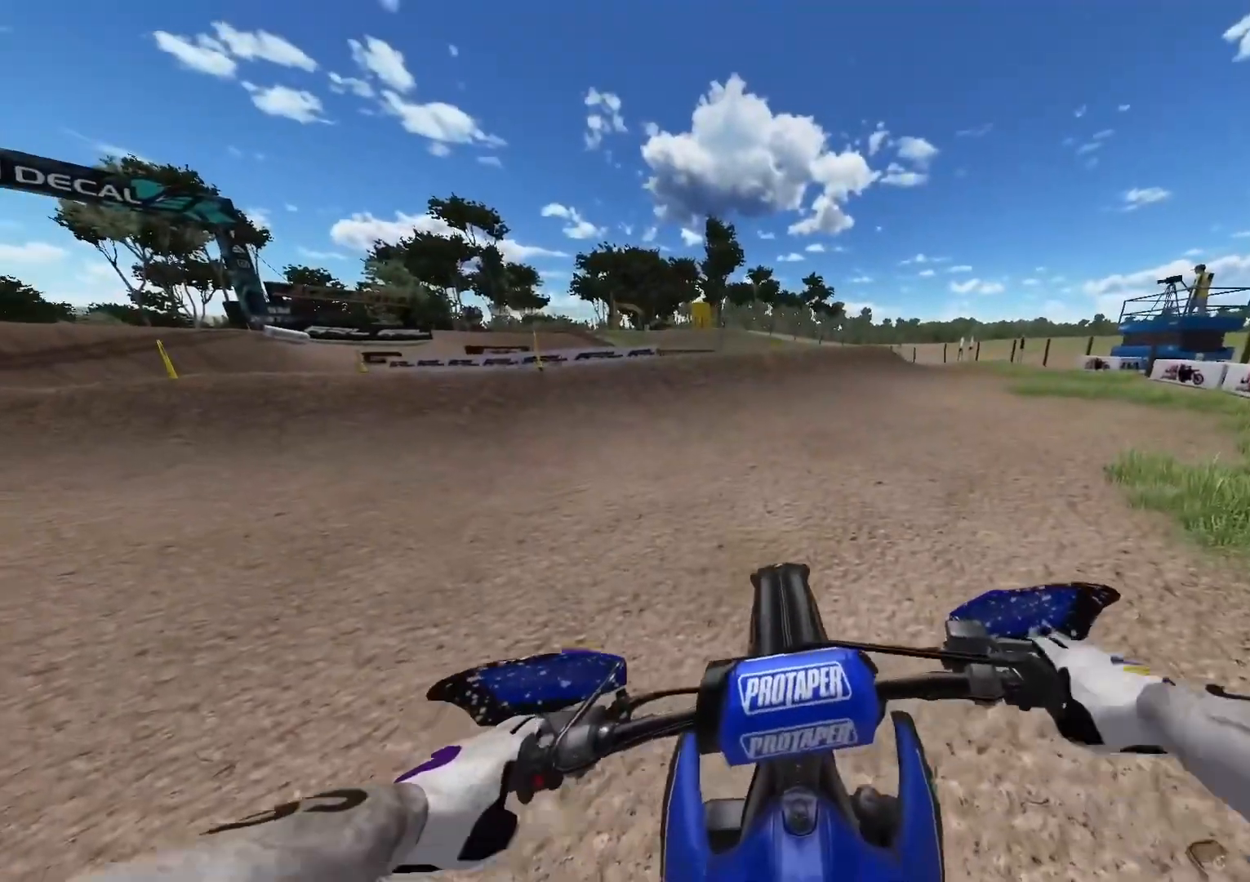
{"buttons": ["R2"], "left_stick": "left", "right_stick": "center", "events": [[33, "R2", "down"]]}
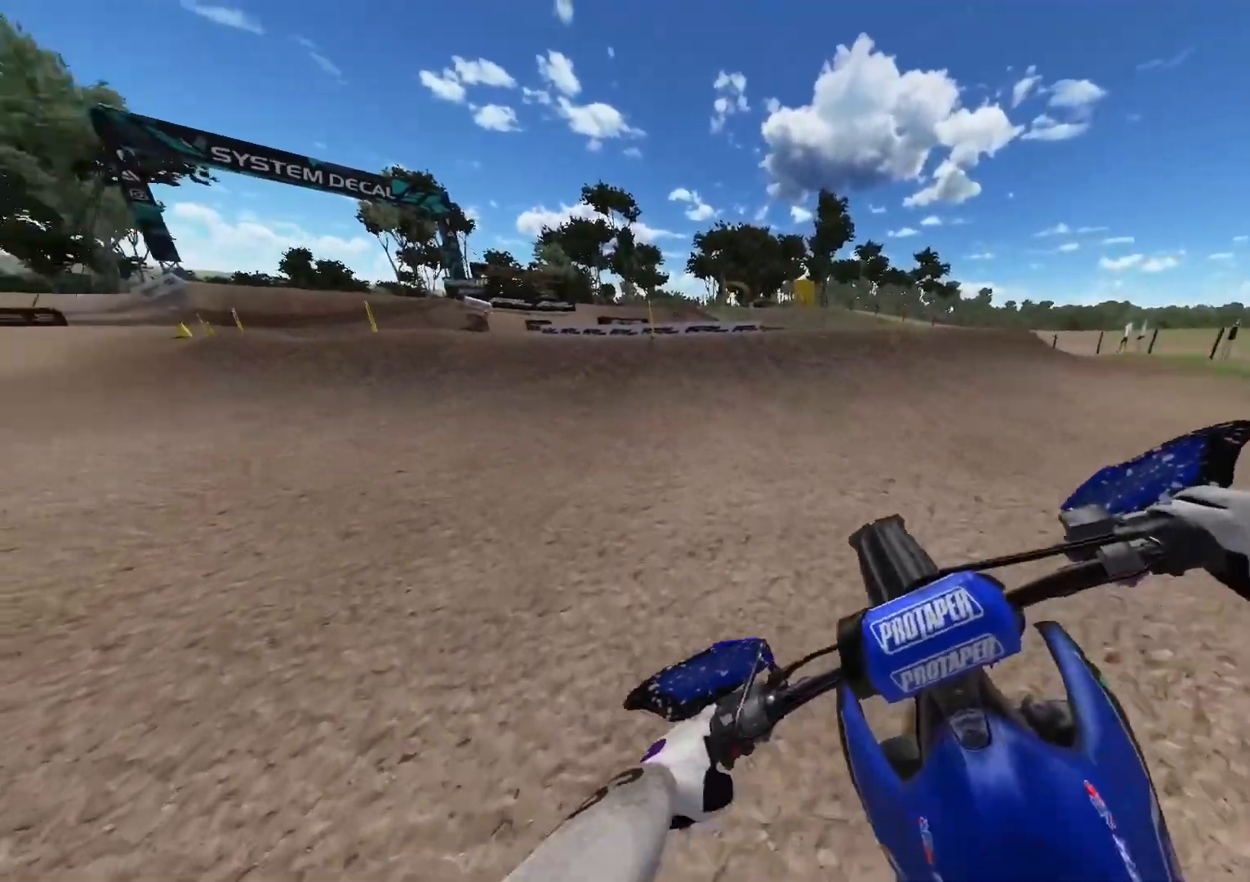
{"buttons": ["R2"], "left_stick": "left", "right_stick": "center", "events": [[200, "left_stick", "center"], [283, "X", "down"], [317, "X", "up"], [350, "left_stick", "left"]]}
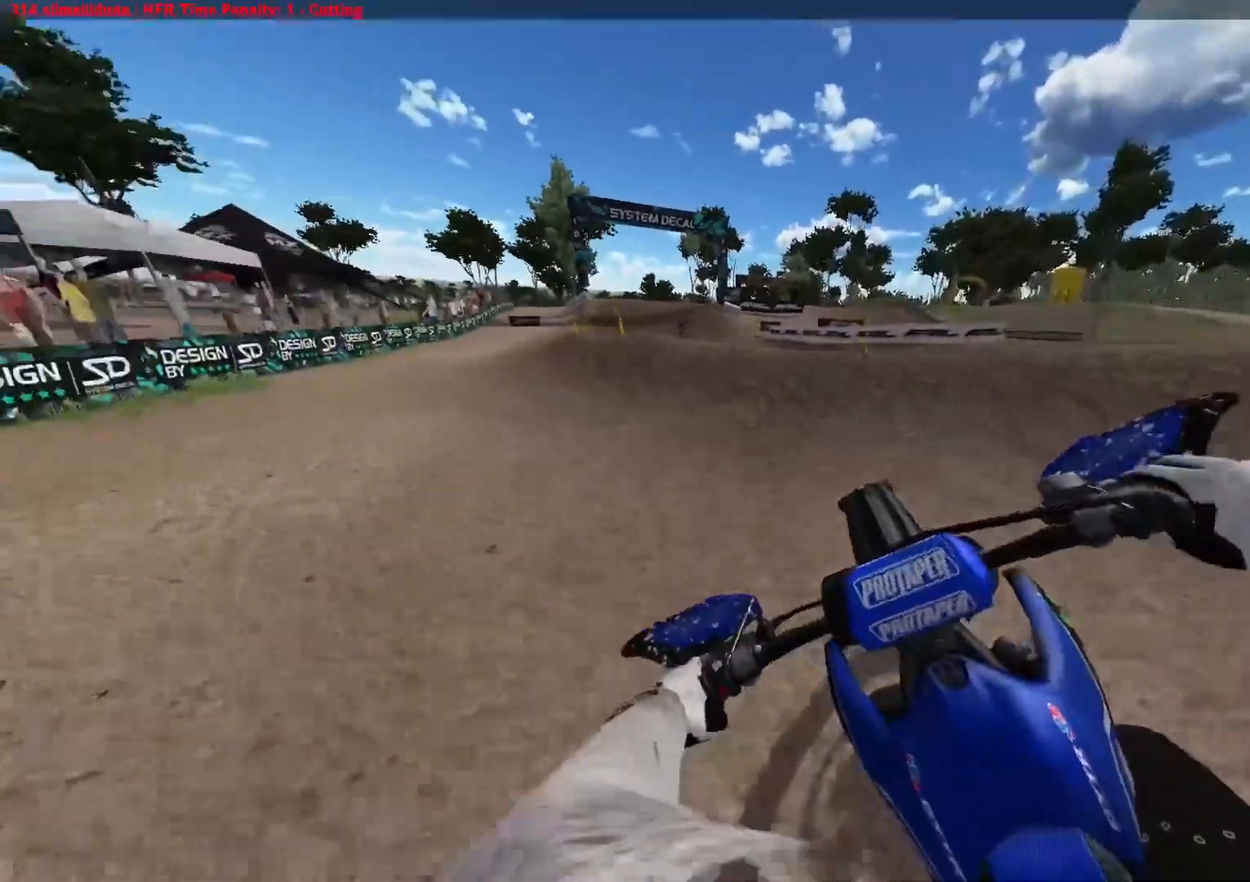
{"buttons": ["R2"], "left_stick": "center", "right_stick": "center", "events": [[300, "left_stick", "center"]]}
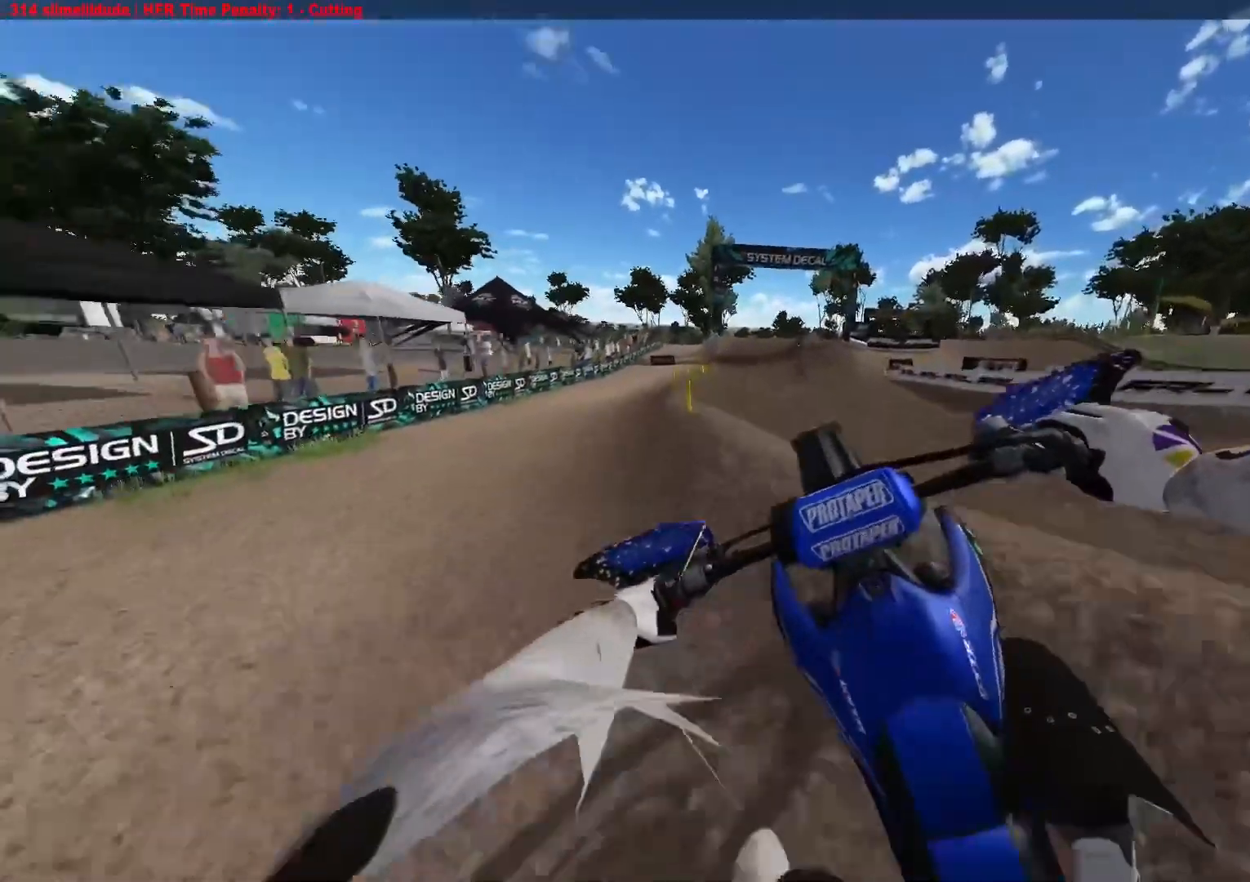
{"buttons": ["L1", "R2"], "left_stick": "center", "right_stick": "center", "events": [[233, "R2", "up"], [300, "R3", "down"], [350, "L1", "down"], [433, "R3", "up"], [467, "R2", "down"]]}
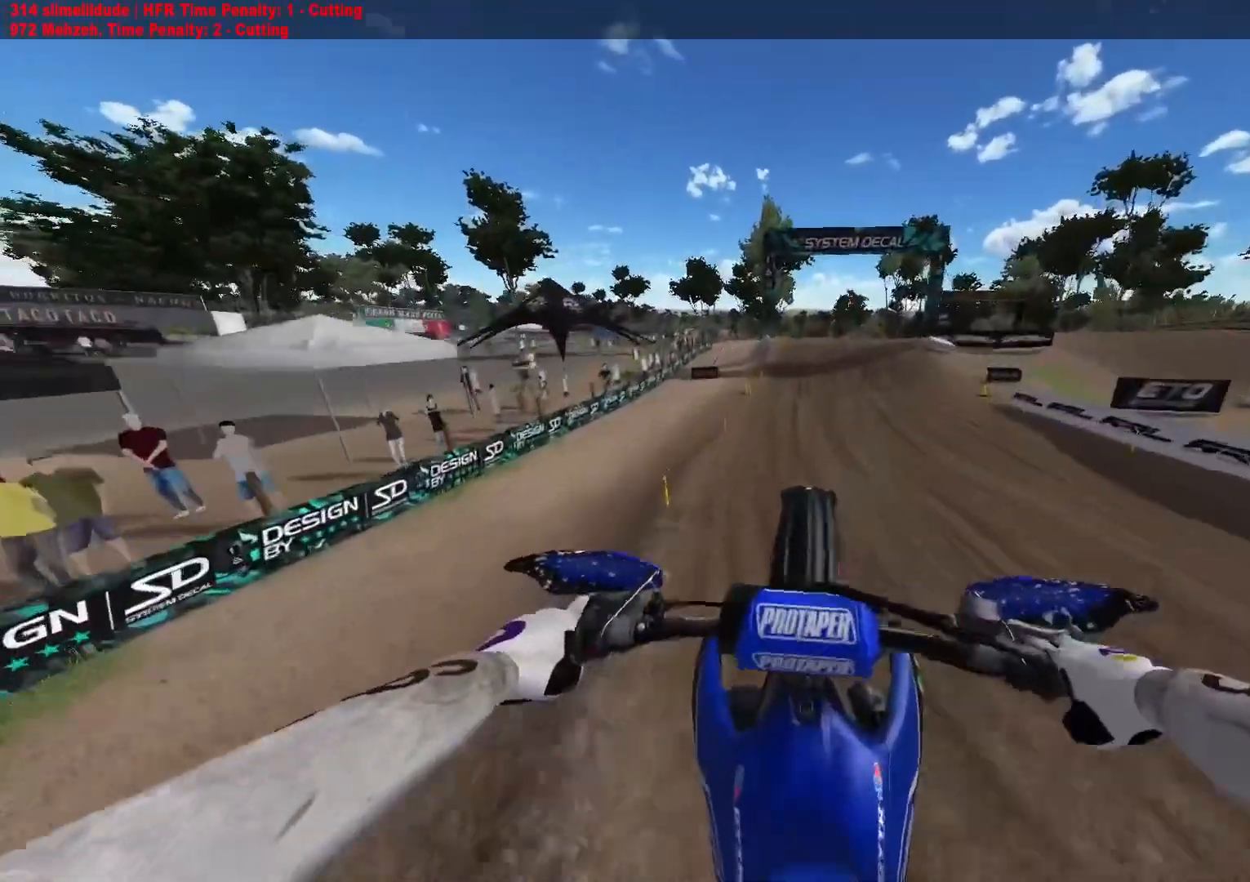
{"buttons": ["R2"], "left_stick": "center", "right_stick": "down", "events": [[283, "L1", "up"], [333, "right_stick", "down"]]}
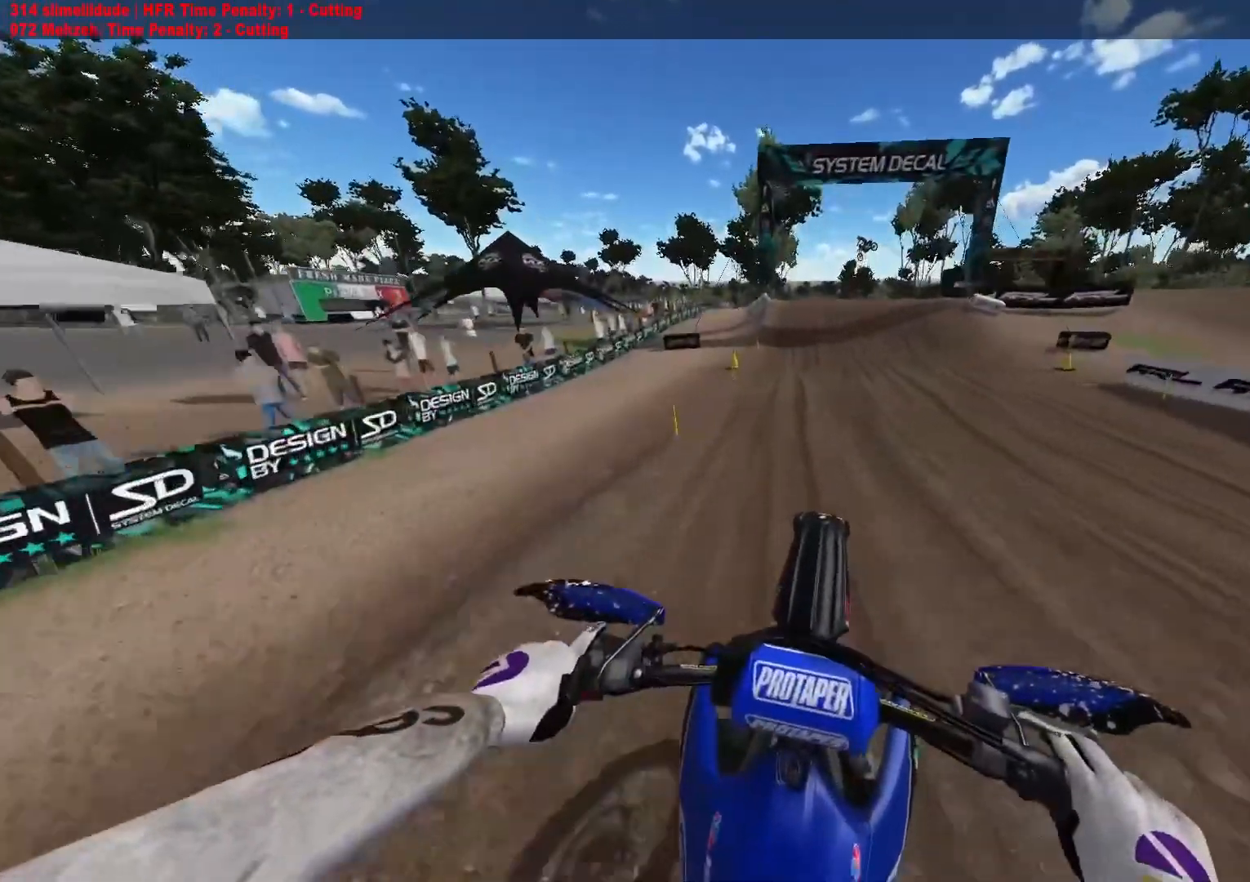
{"buttons": ["R2"], "left_stick": "center", "right_stick": "down", "events": []}
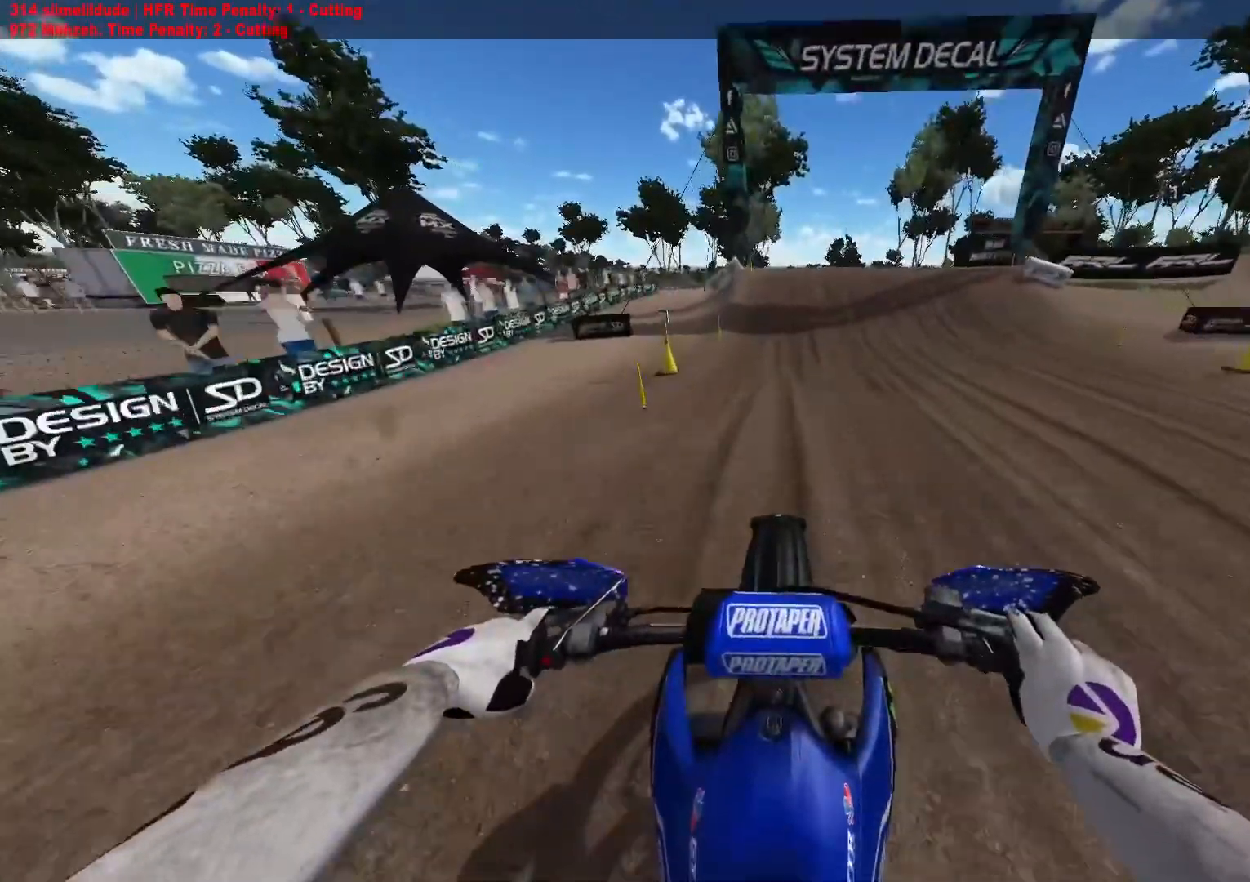
{"buttons": ["R2"], "left_stick": "center", "right_stick": "down", "events": [[300, "X", "down"], [467, "X", "up"]]}
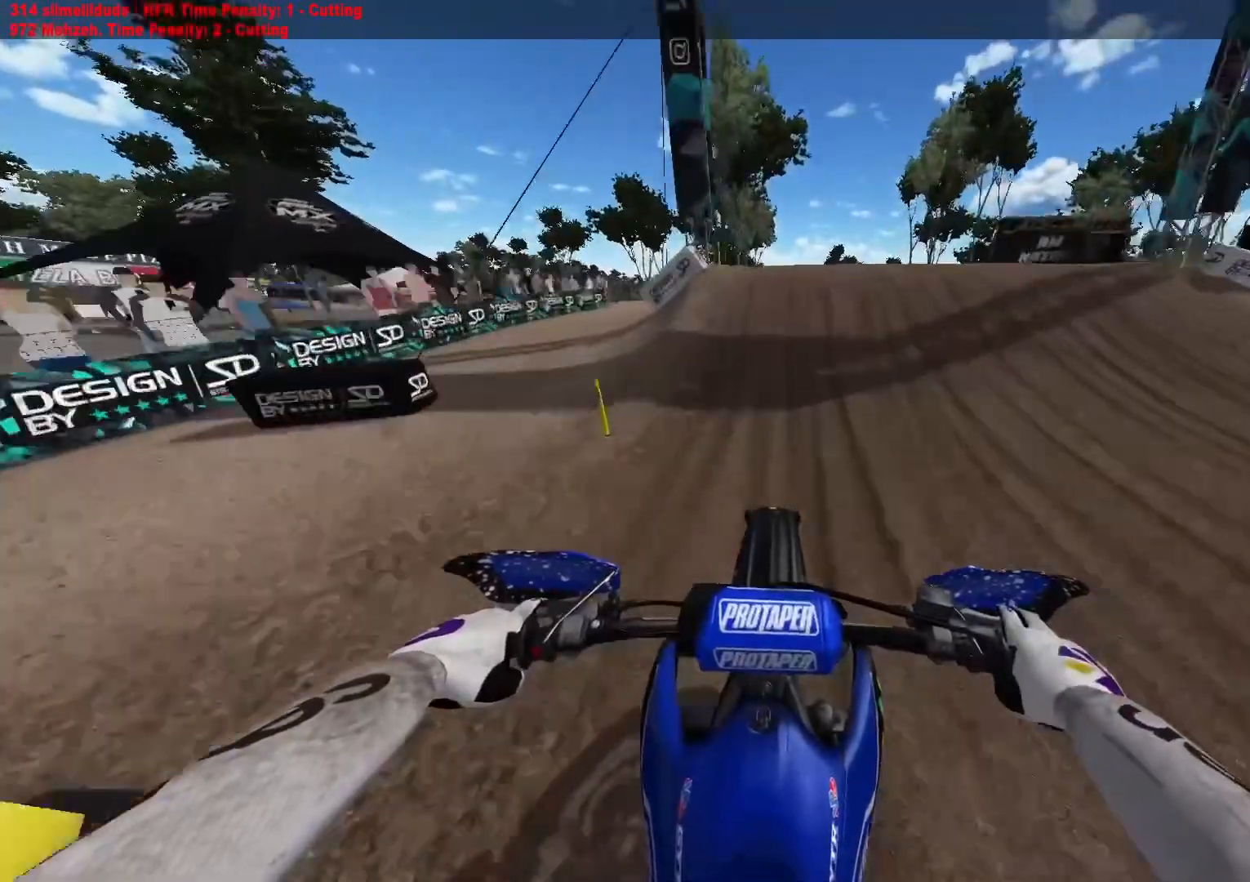
{"buttons": ["R2"], "left_stick": "center", "right_stick": "up-left", "events": [[450, "right_stick", "up-left"]]}